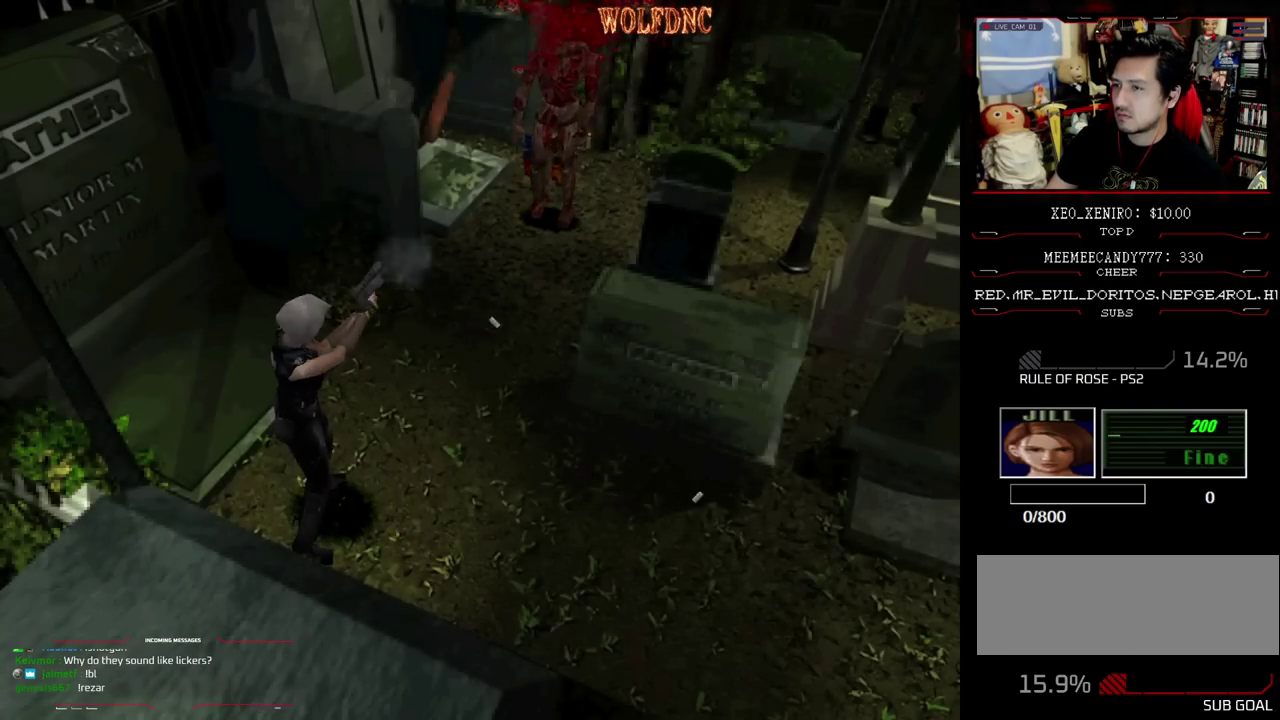
Gameplay with a controller (PlayStation layout); each line is a JSON object with the inputs held at the frame after it. "events" lists button and stick changes between this image and that frame as [ms after this image, input, new state], when the widget could be followed in between. Not read: L3 R3 other_buttons.
{"buttons": [], "events": [[100, "CROSS", "down"], [200, "CROSS", "up"], [333, "R1", "up"]]}
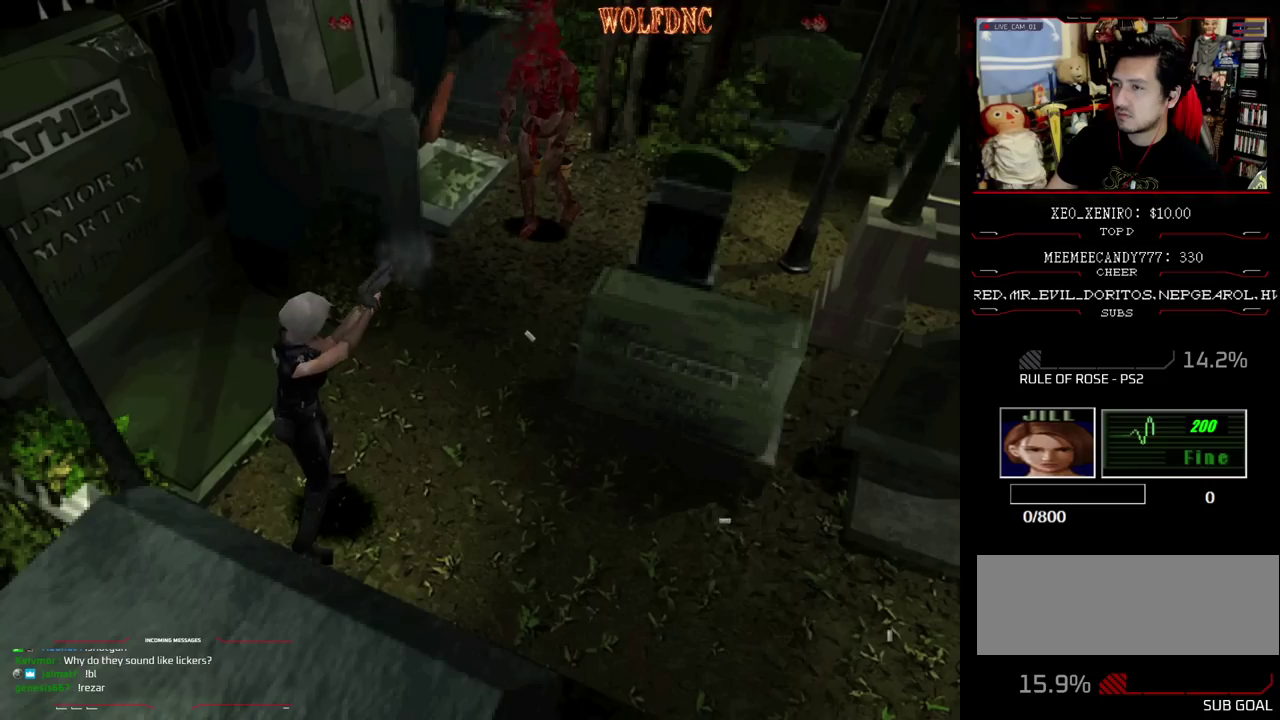
{"buttons": ["SQUARE", "DPAD_UP"], "events": [[67, "DPAD_UP", "down"], [167, "SQUARE", "down"]]}
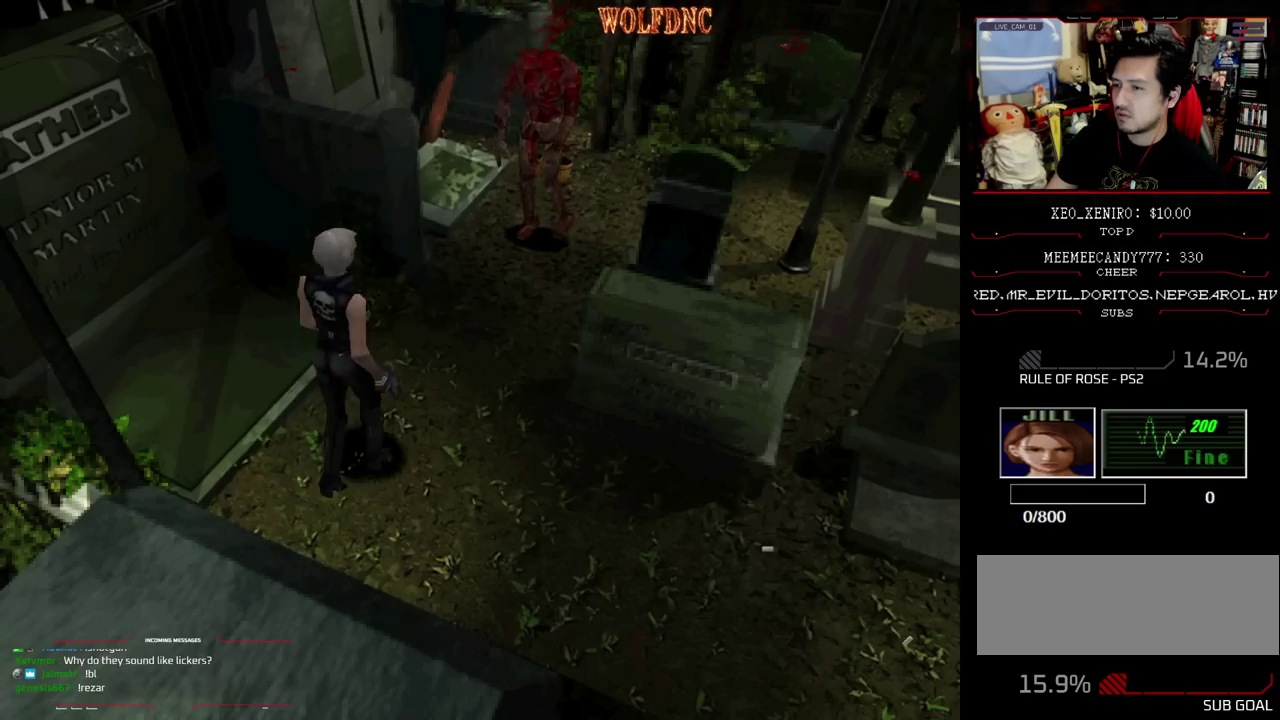
{"buttons": ["SQUARE", "DPAD_UP"], "events": [[133, "DPAD_RIGHT", "down"], [283, "DPAD_RIGHT", "up"]]}
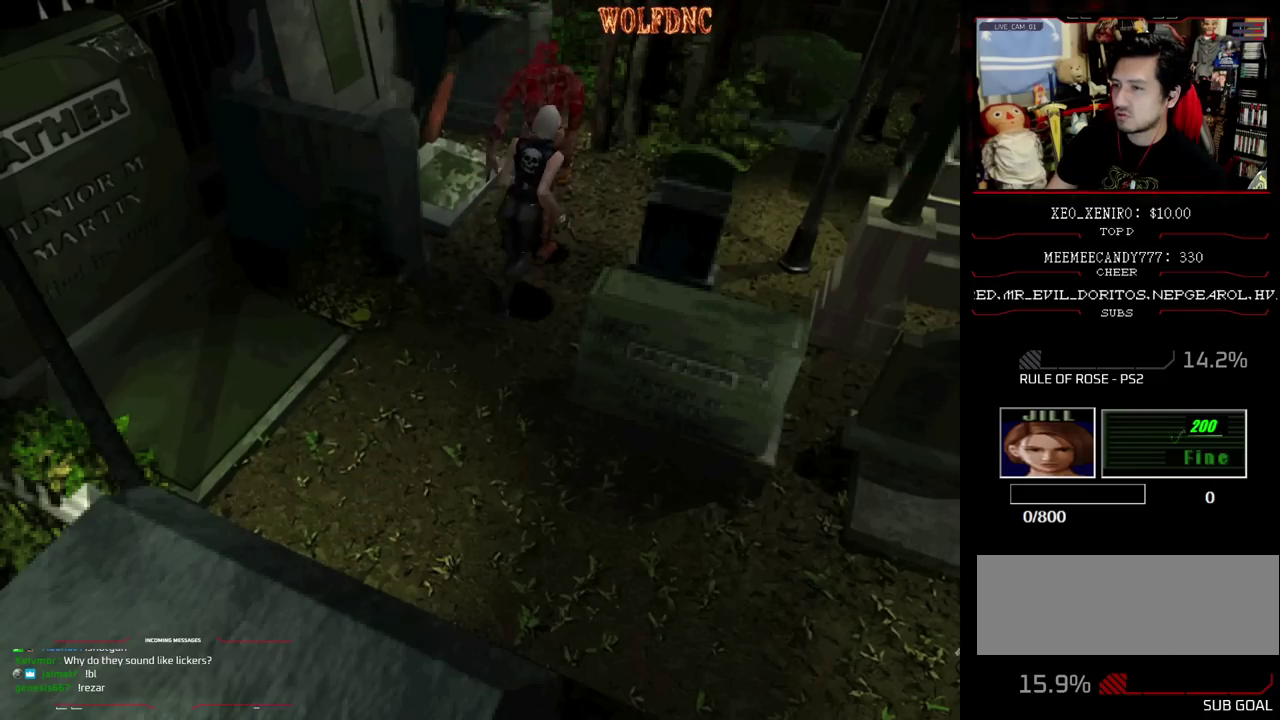
{"buttons": ["SQUARE"], "events": [[100, "DPAD_LEFT", "down"], [383, "CROSS", "down"], [433, "DPAD_UP", "up"], [483, "CROSS", "up"], [483, "DPAD_LEFT", "up"]]}
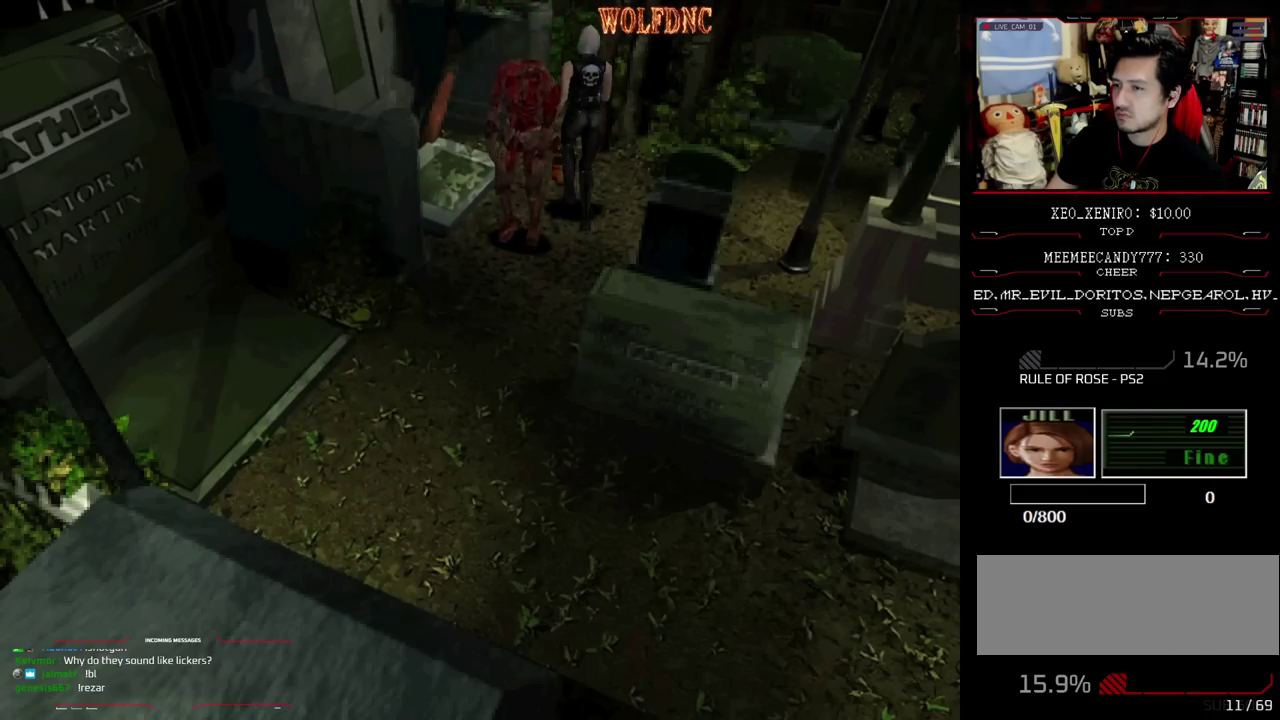
{"buttons": [], "events": [[33, "CROSS", "down"], [33, "SQUARE", "up"], [67, "DPAD_RIGHT", "down"], [67, "DPAD_UP", "down"], [117, "CROSS", "up"], [167, "CROSS", "down"], [167, "DPAD_UP", "up"], [217, "CROSS", "up"], [217, "DPAD_RIGHT", "up"], [267, "CROSS", "down"], [350, "CROSS", "up"], [400, "CROSS", "down"], [500, "CROSS", "up"]]}
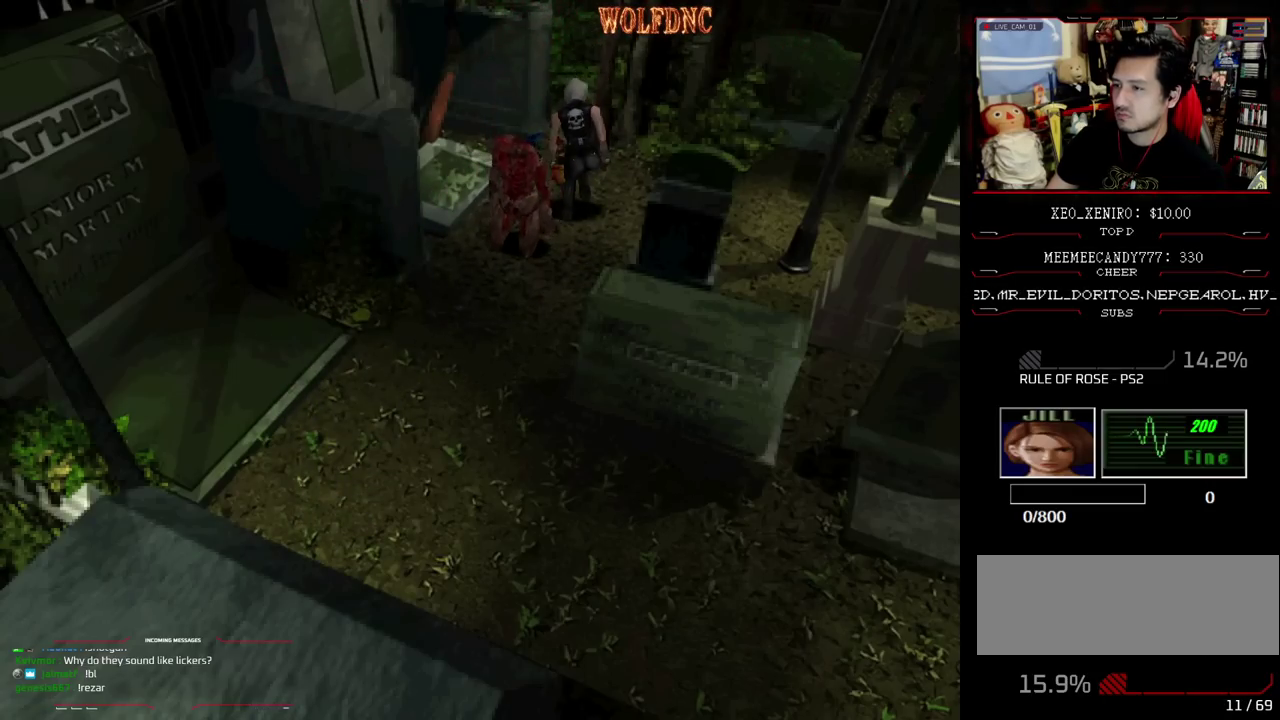
{"buttons": [], "events": [[50, "CROSS", "down"], [233, "CROSS", "up"], [283, "CROSS", "down"], [367, "CROSS", "up"], [417, "CROSS", "down"], [467, "CROSS", "up"]]}
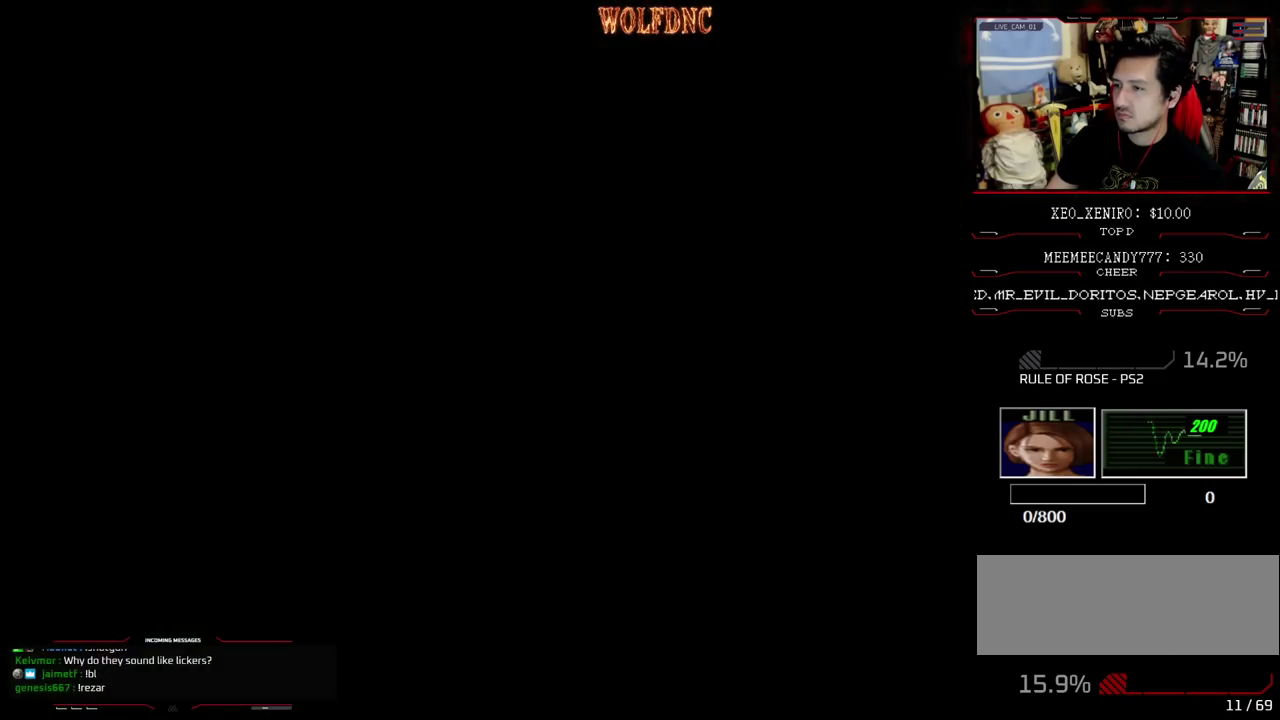
{"buttons": ["CROSS"], "events": [[17, "CROSS", "down"]]}
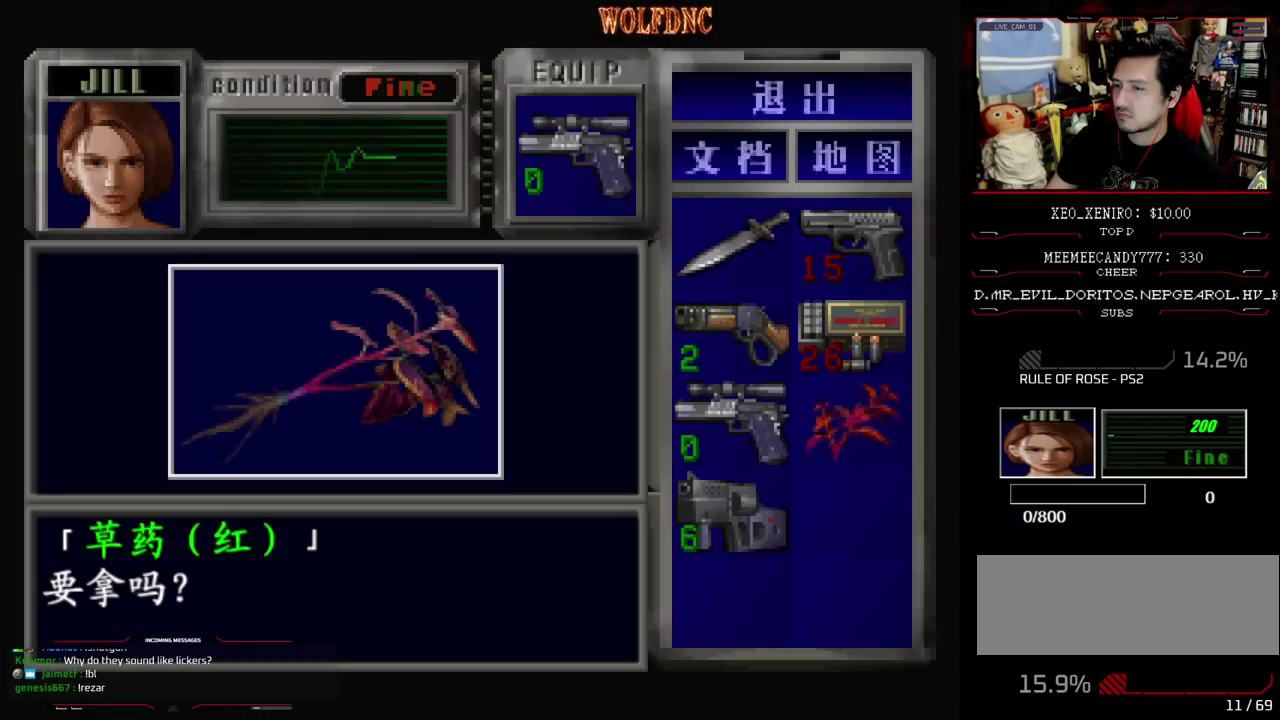
{"buttons": ["CROSS", "SQUARE"], "events": [[33, "CROSS", "up"], [117, "CROSS", "down"], [167, "CROSS", "up"], [217, "CROSS", "down"], [350, "SQUARE", "down"]]}
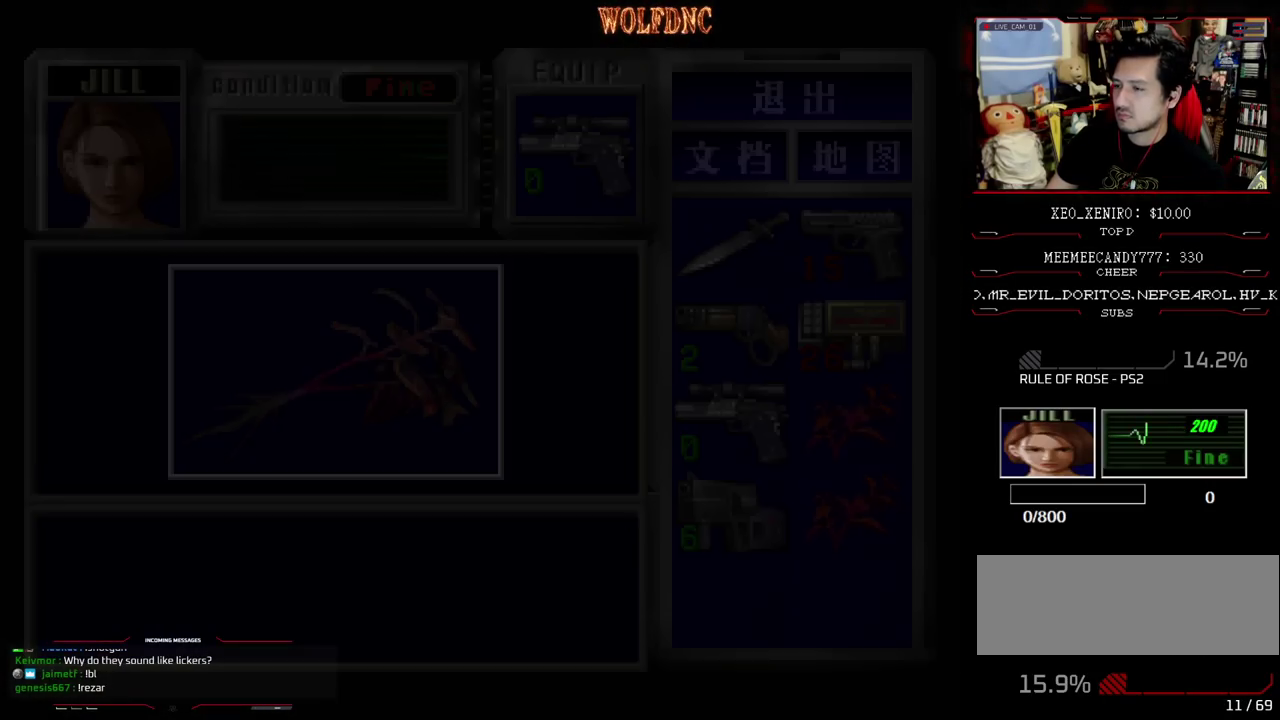
{"buttons": [], "events": [[83, "CROSS", "up"], [83, "DPAD_LEFT", "down"], [133, "DPAD_UP", "down"], [233, "DPAD_LEFT", "up"], [267, "CROSS", "down"], [267, "DPAD_RIGHT", "down"], [267, "SQUARE", "up"], [317, "CROSS", "up"], [367, "CROSS", "down"], [367, "DPAD_UP", "up"], [417, "DPAD_RIGHT", "up"], [467, "CROSS", "up"]]}
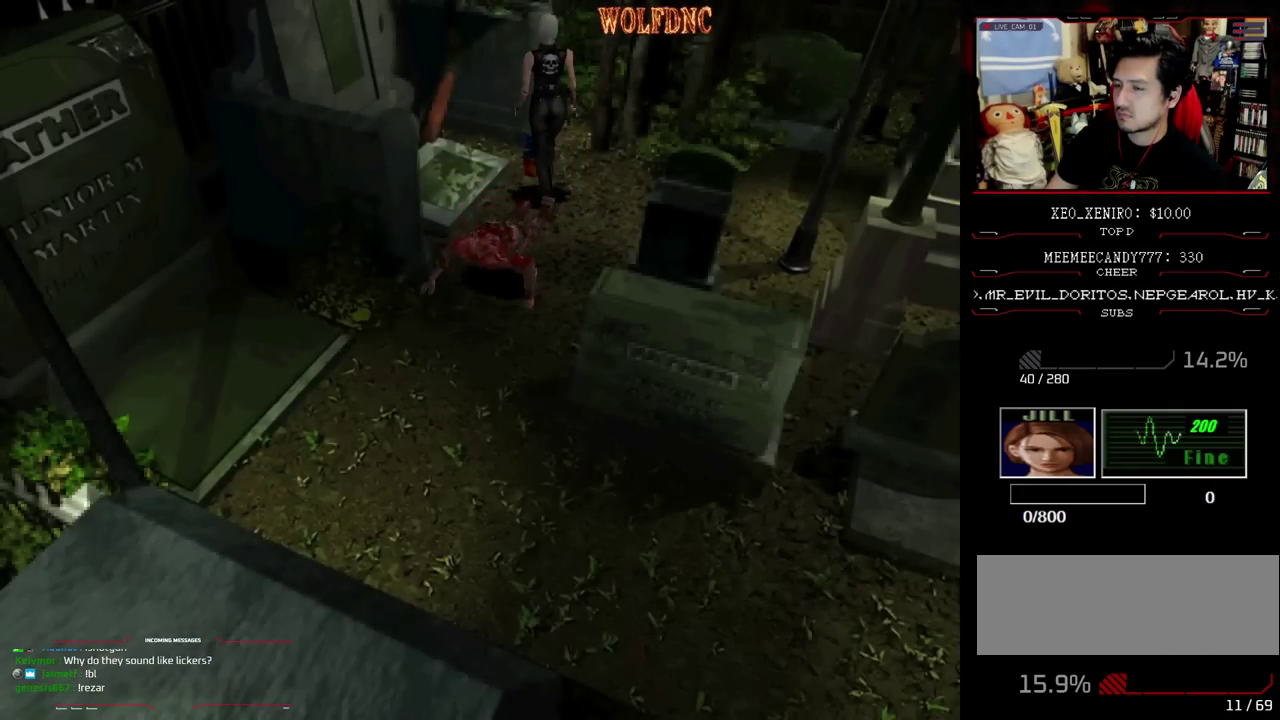
{"buttons": ["CROSS"], "events": [[17, "CROSS", "down"], [67, "CROSS", "up"], [67, "DPAD_RIGHT", "down"], [150, "DPAD_RIGHT", "up"], [250, "CROSS", "down"], [433, "CROSS", "up"], [483, "CROSS", "down"]]}
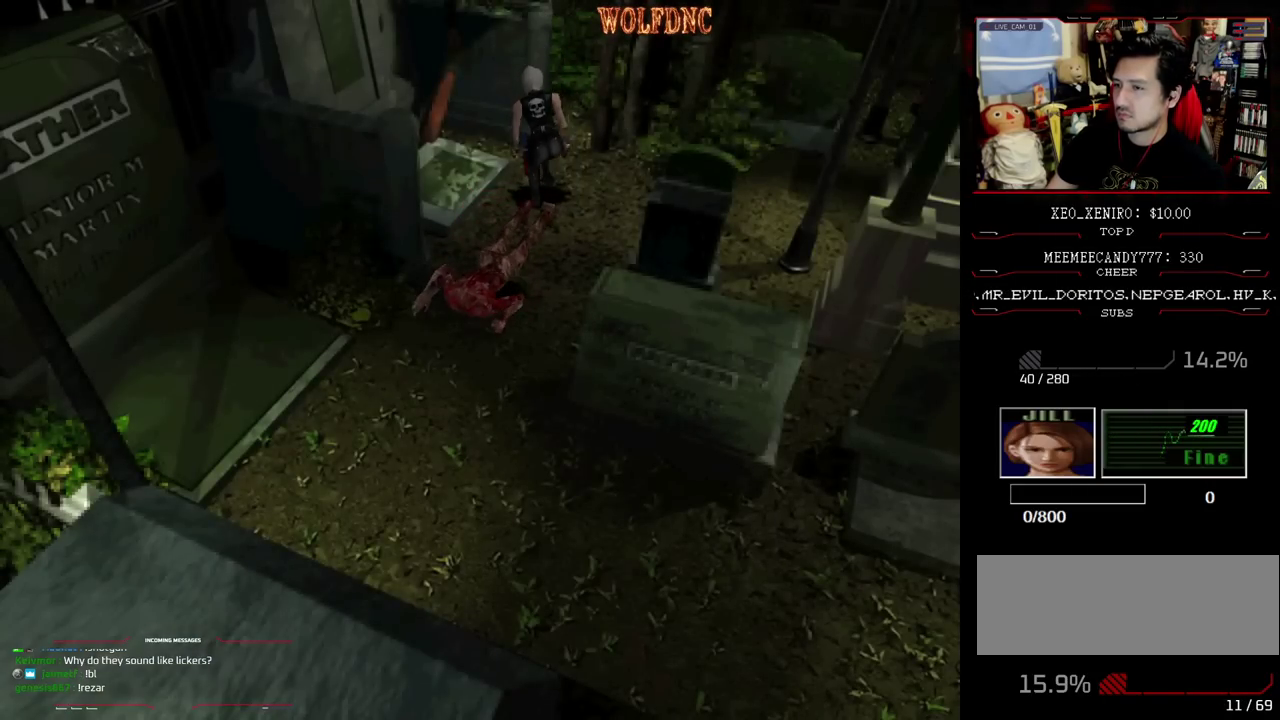
{"buttons": [], "events": [[67, "CROSS", "up"], [117, "CROSS", "down"], [217, "CROSS", "up"], [267, "CROSS", "down"], [350, "CROSS", "up"], [400, "CROSS", "down"], [450, "CROSS", "up"]]}
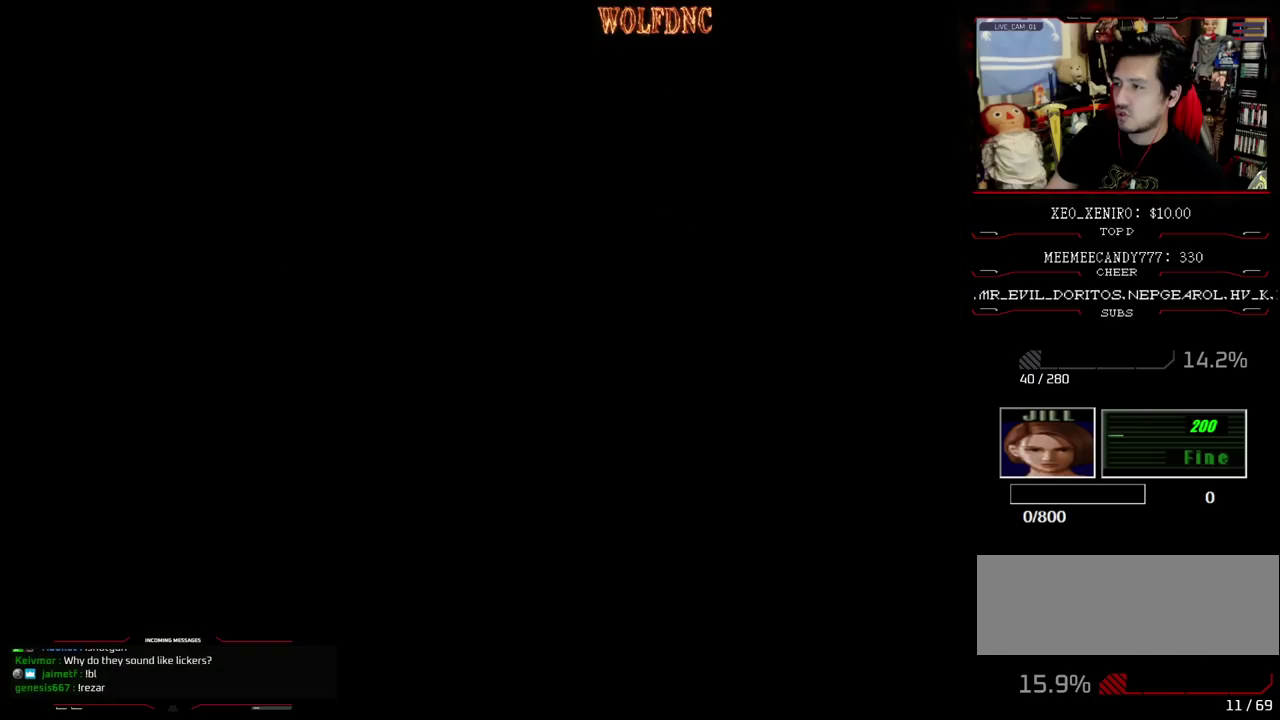
{"buttons": ["CROSS"], "events": [[133, "CROSS", "down"]]}
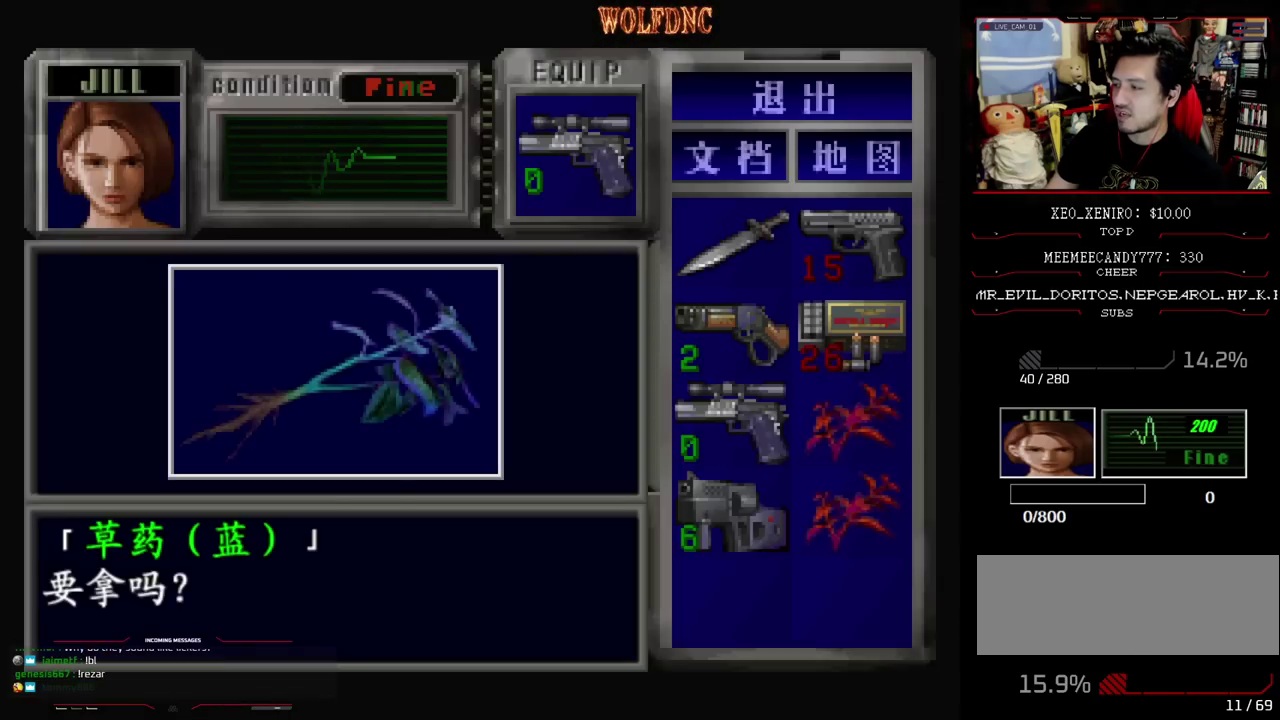
{"buttons": ["CROSS", "SQUARE"], "events": [[67, "CROSS", "up"], [150, "CROSS", "down"], [250, "CROSS", "up"], [333, "CROSS", "down"], [433, "SQUARE", "down"]]}
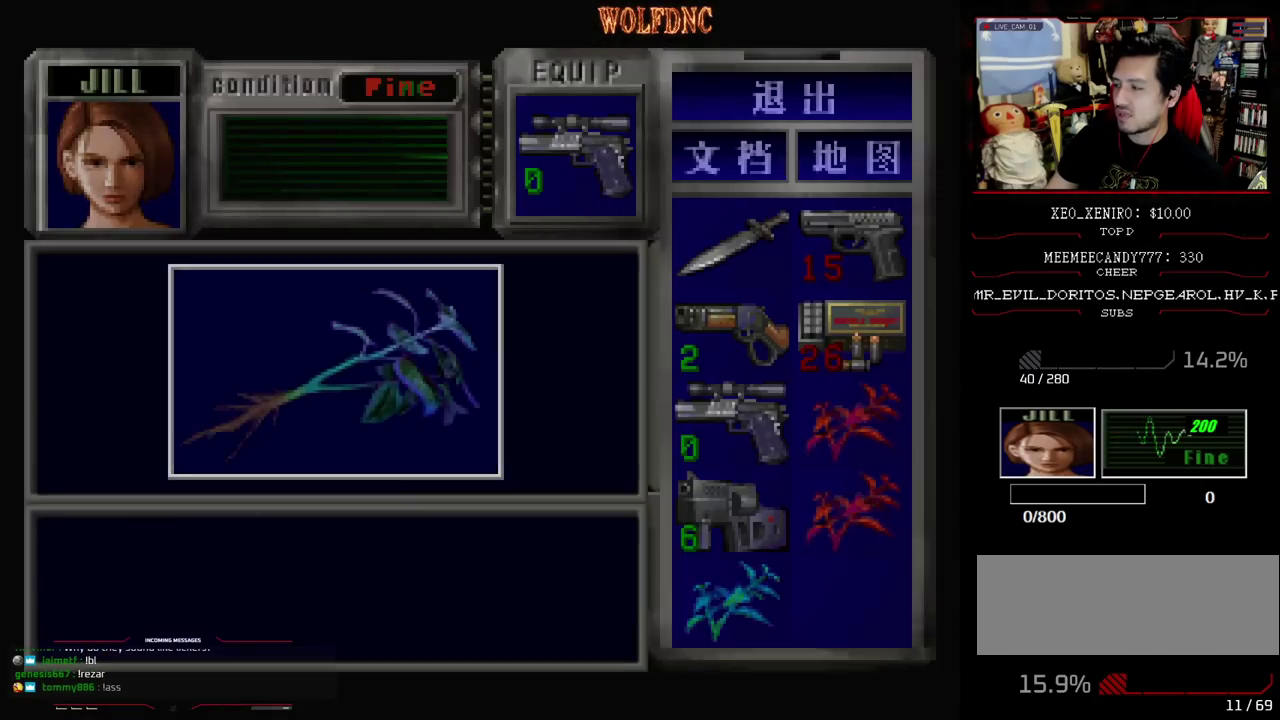
{"buttons": ["SQUARE", "DPAD_DOWN", "DPAD_RIGHT"], "events": [[117, "SQUARE", "up"], [167, "CROSS", "up"], [267, "DPAD_RIGHT", "down"], [350, "DPAD_DOWN", "down"], [450, "SQUARE", "down"]]}
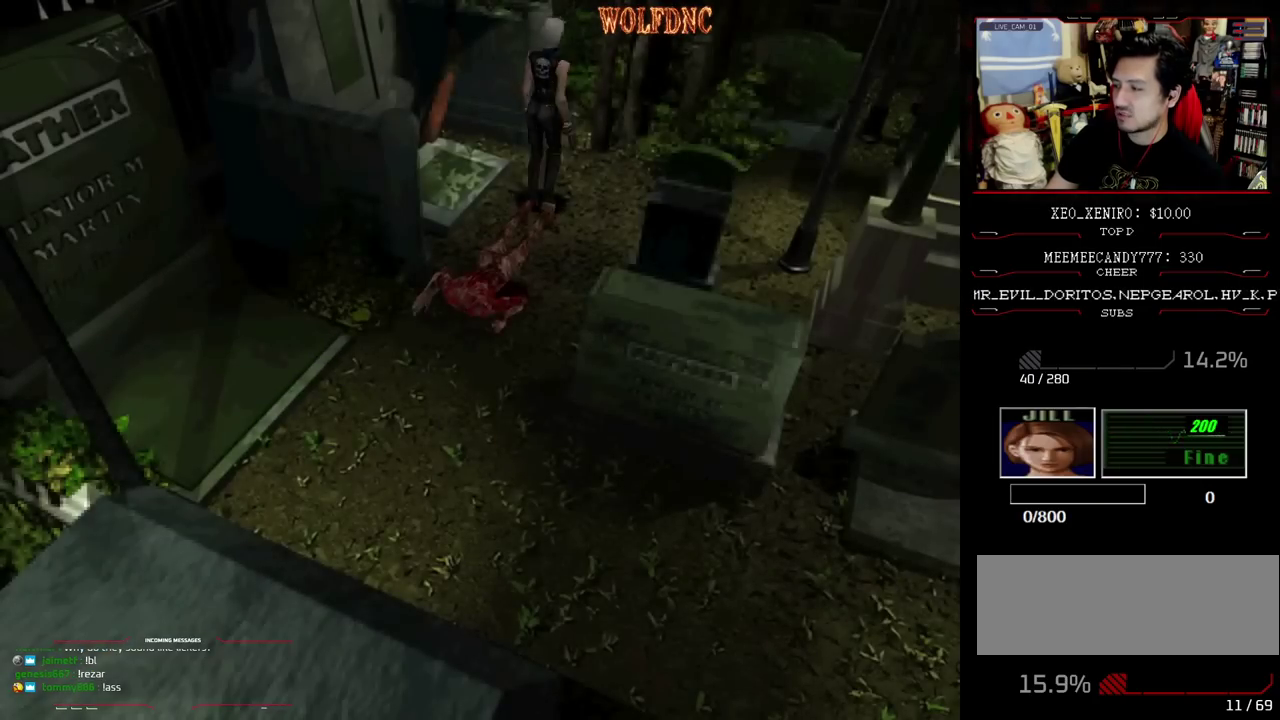
{"buttons": ["CROSS", "SQUARE", "DPAD_UP", "DPAD_LEFT"], "events": [[50, "DPAD_DOWN", "up"], [50, "SQUARE", "up"], [233, "DPAD_UP", "down"], [233, "SQUARE", "down"], [367, "DPAD_RIGHT", "up"], [417, "CROSS", "down"], [467, "DPAD_LEFT", "down"]]}
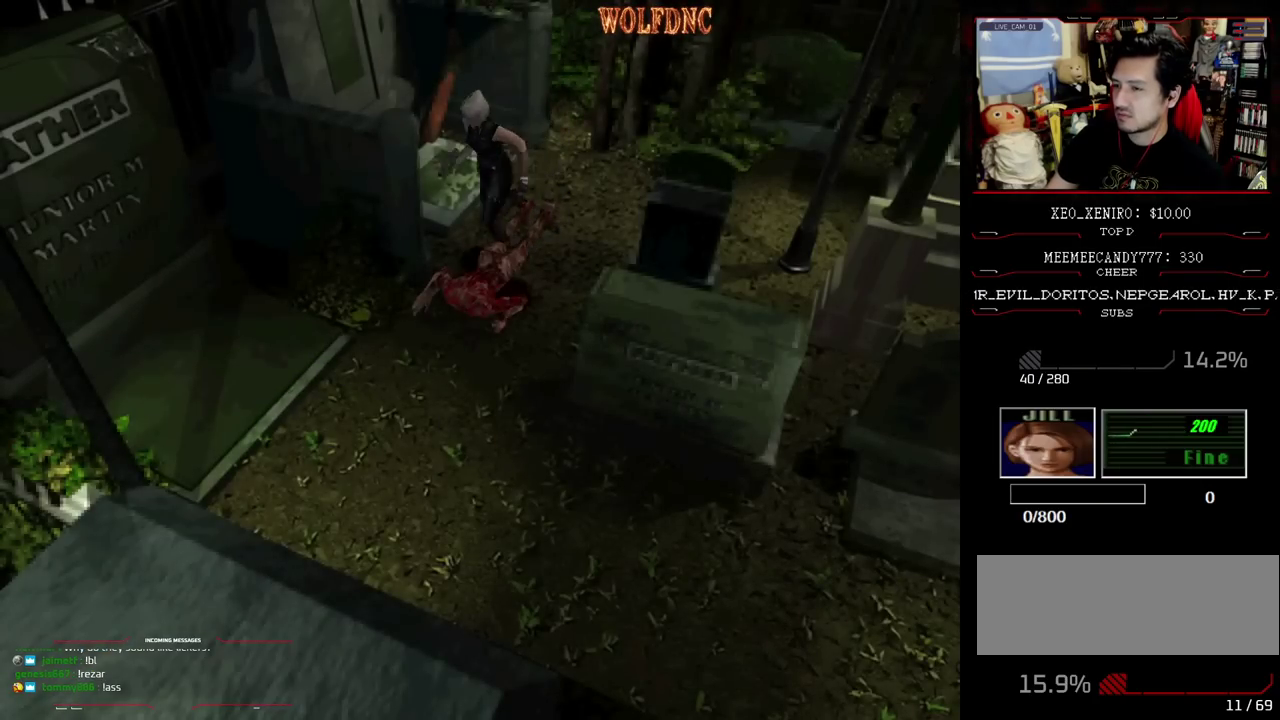
{"buttons": ["SQUARE", "DPAD_UP"], "events": [[17, "CROSS", "up"], [150, "CROSS", "down"], [300, "CROSS", "up"], [333, "DPAD_LEFT", "up"]]}
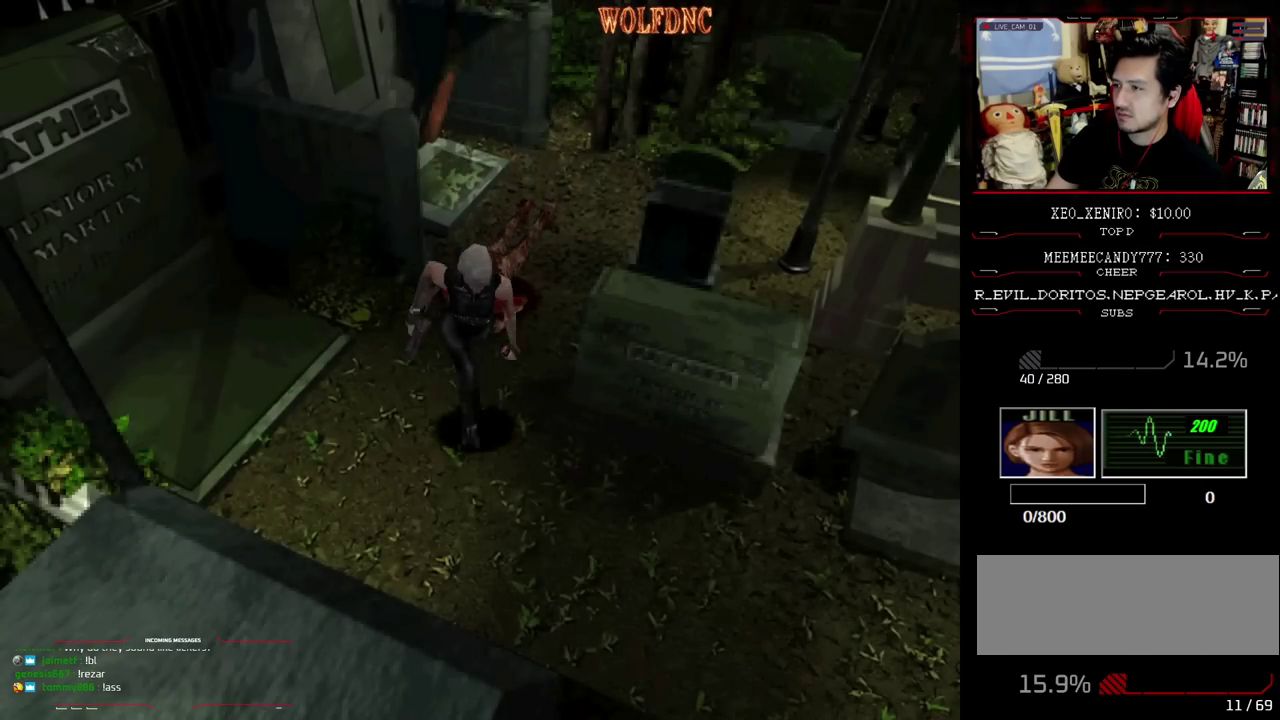
{"buttons": ["SQUARE"], "events": [[117, "DPAD_LEFT", "down"], [350, "DPAD_LEFT", "up"], [500, "DPAD_UP", "up"]]}
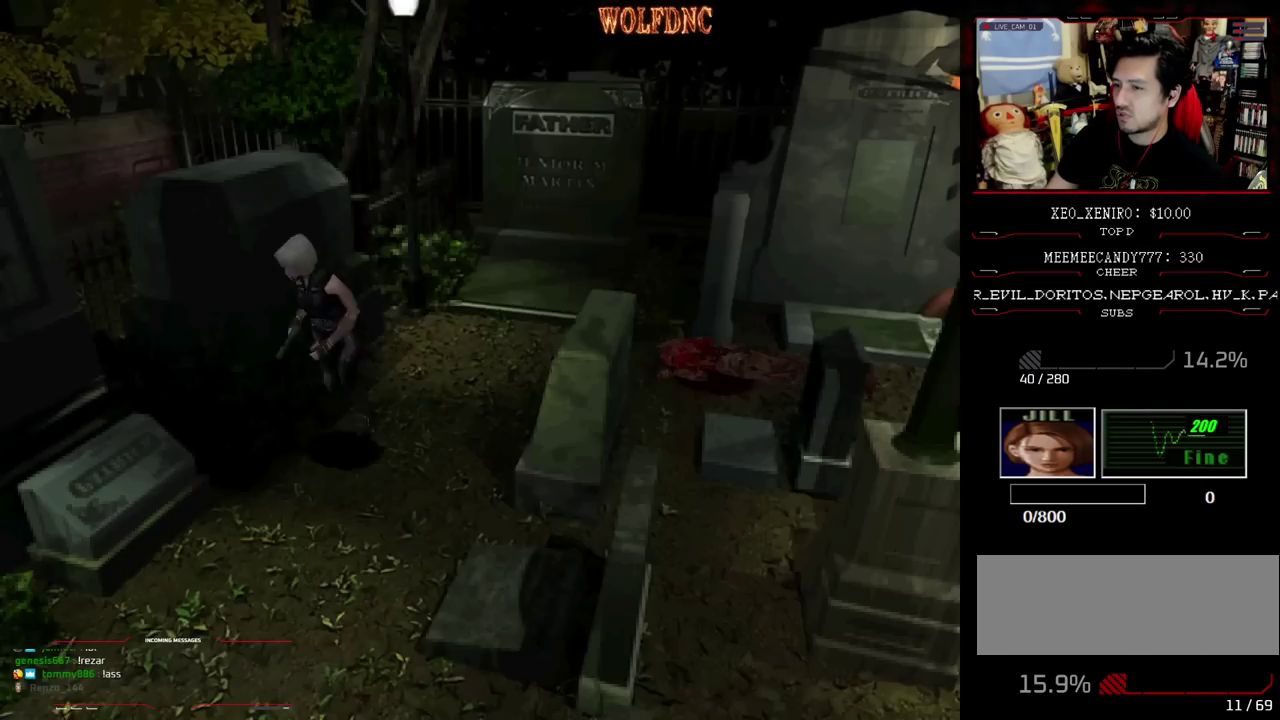
{"buttons": ["DPAD_UP", "DPAD_LEFT"], "events": [[50, "SQUARE", "up"], [467, "DPAD_LEFT", "down"], [467, "DPAD_UP", "down"]]}
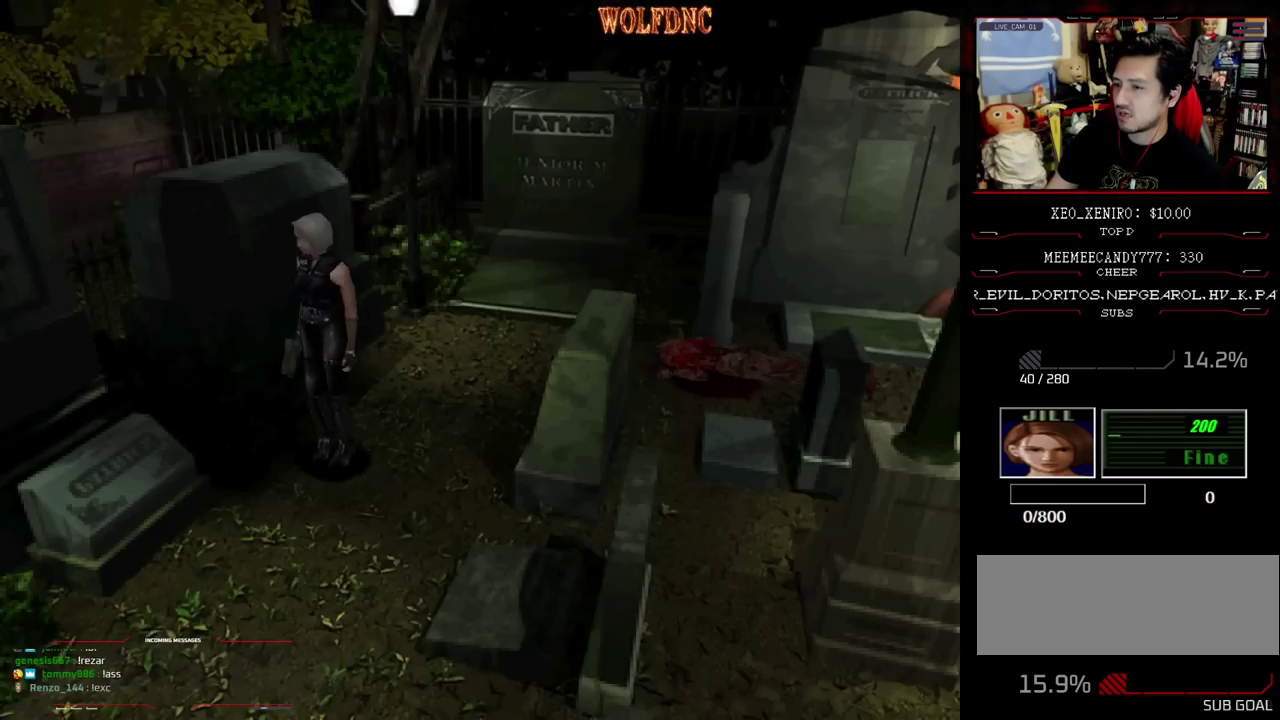
{"buttons": [], "events": [[17, "SQUARE", "down"], [150, "DPAD_LEFT", "up"], [433, "DPAD_UP", "up"], [433, "SQUARE", "up"]]}
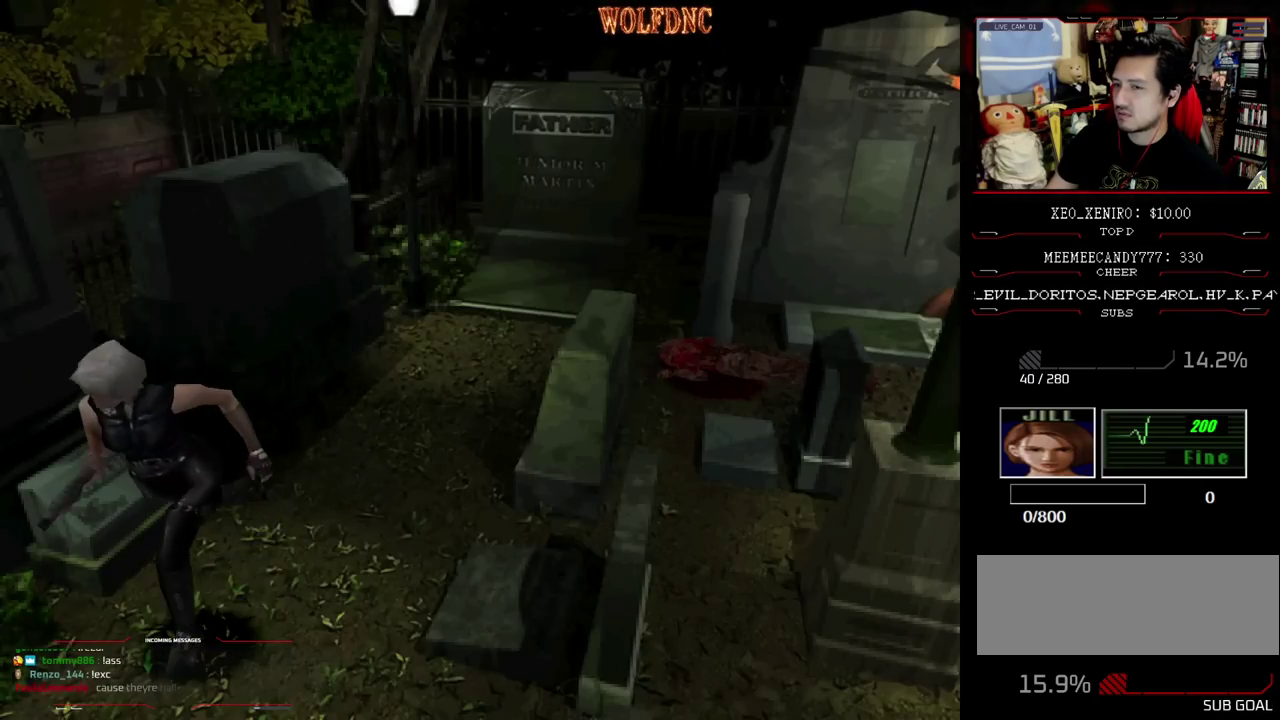
{"buttons": [], "events": []}
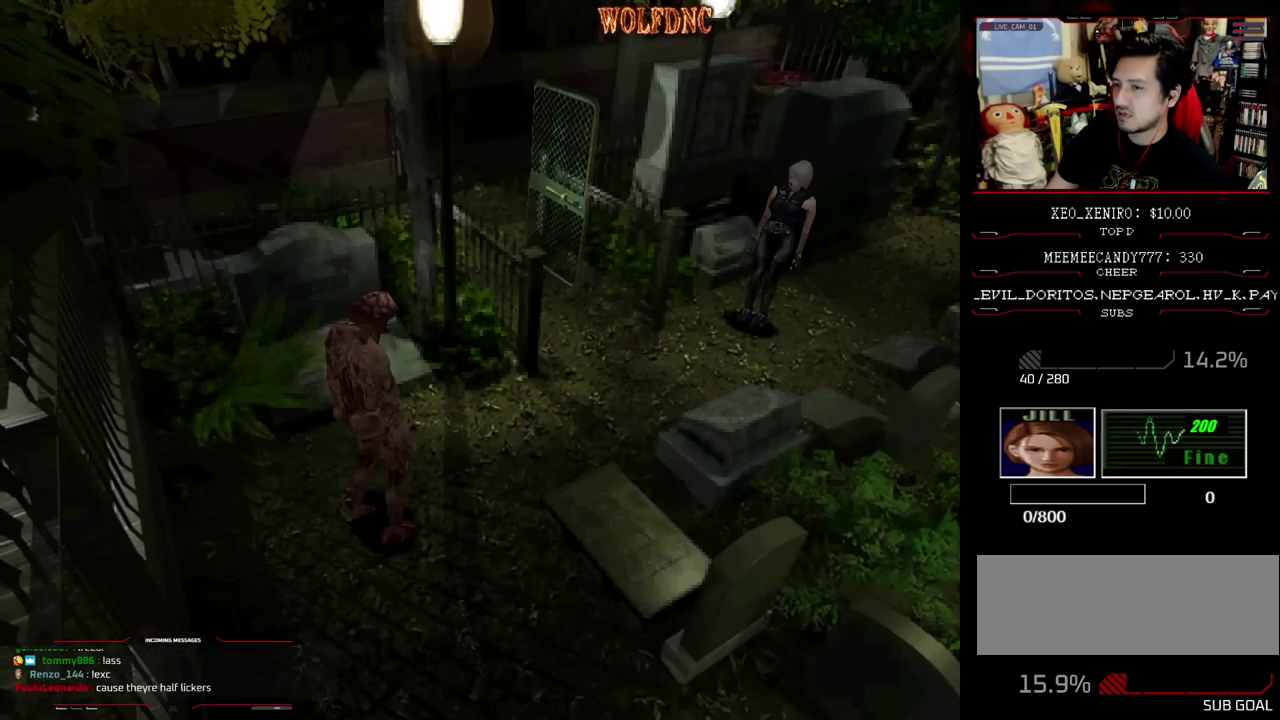
{"buttons": [], "events": [[83, "CIRCLE", "down"], [233, "CIRCLE", "up"]]}
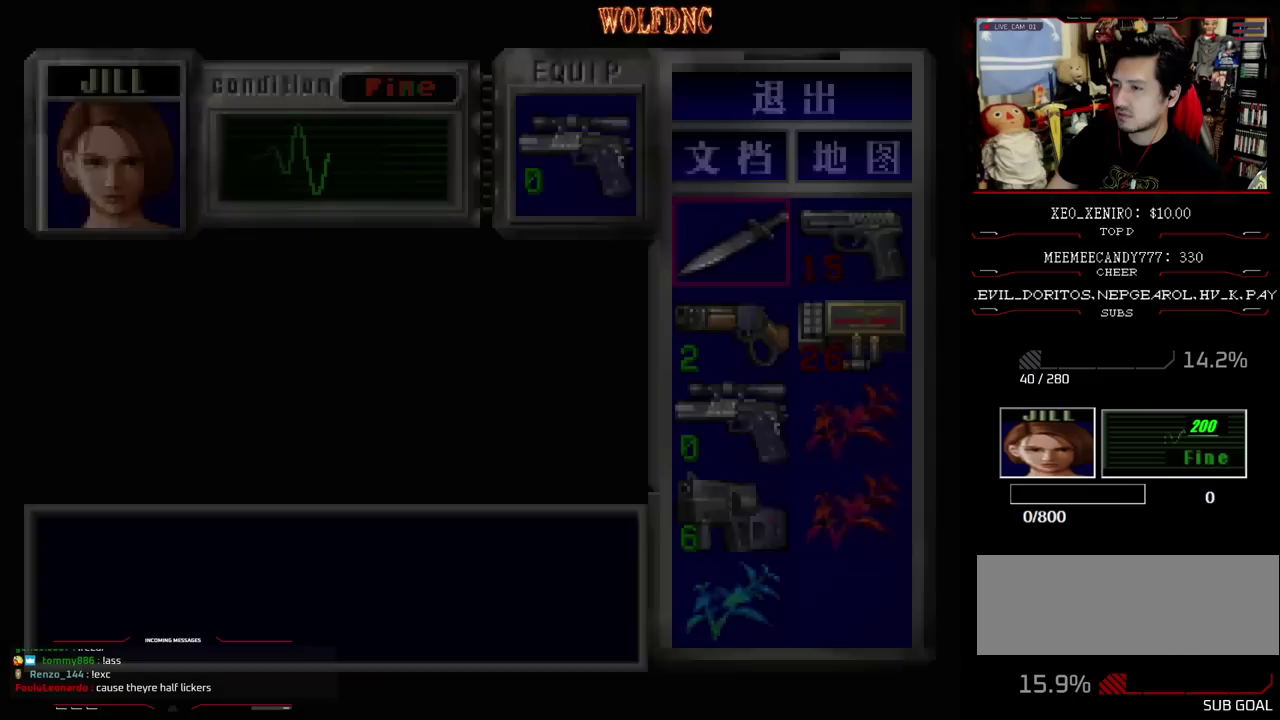
{"buttons": [], "events": []}
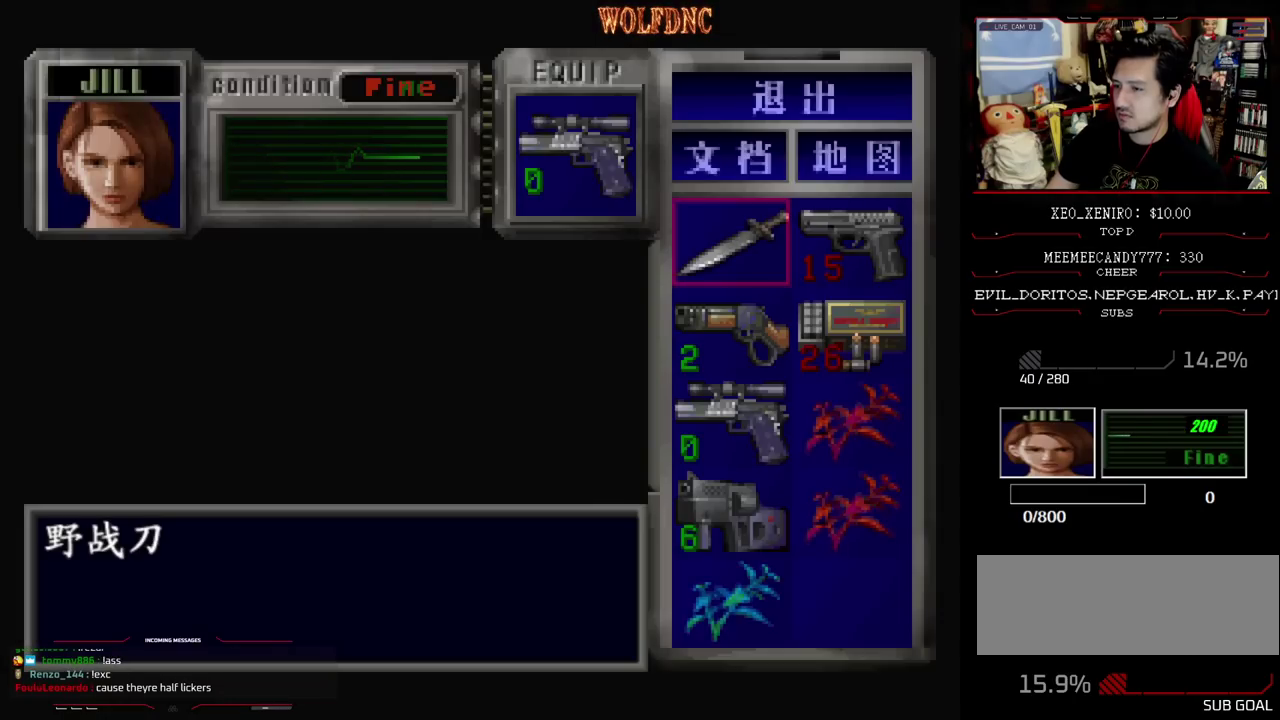
{"buttons": [], "events": []}
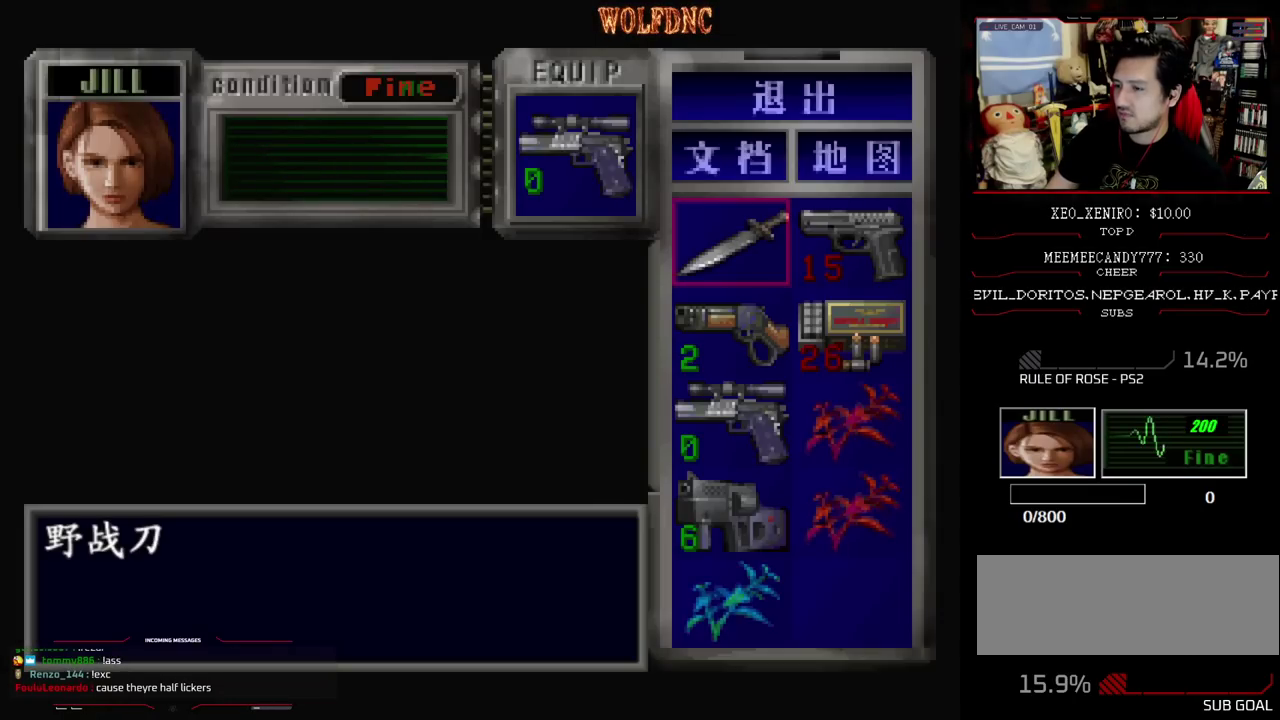
{"buttons": [], "events": [[233, "DPAD_DOWN", "down"], [333, "DPAD_DOWN", "up"], [333, "DPAD_RIGHT", "down"], [417, "DPAD_RIGHT", "up"]]}
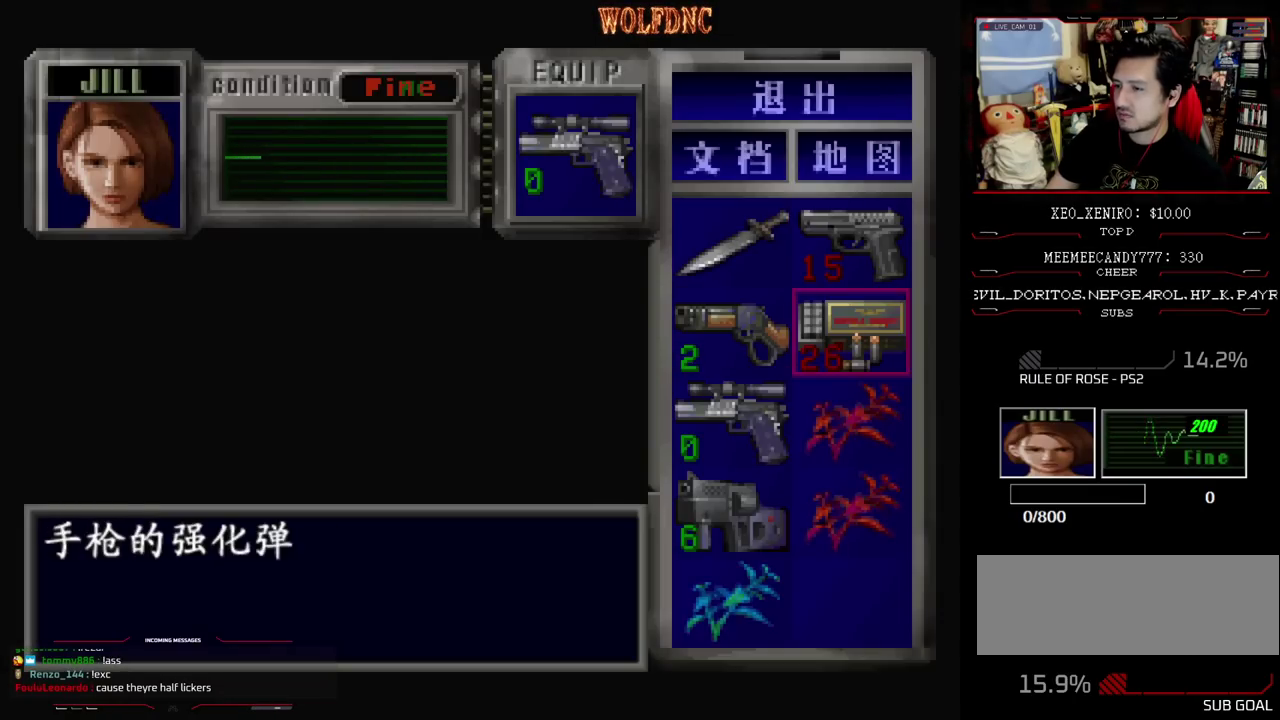
{"buttons": [], "events": [[17, "DPAD_UP", "down"], [100, "DPAD_UP", "up"]]}
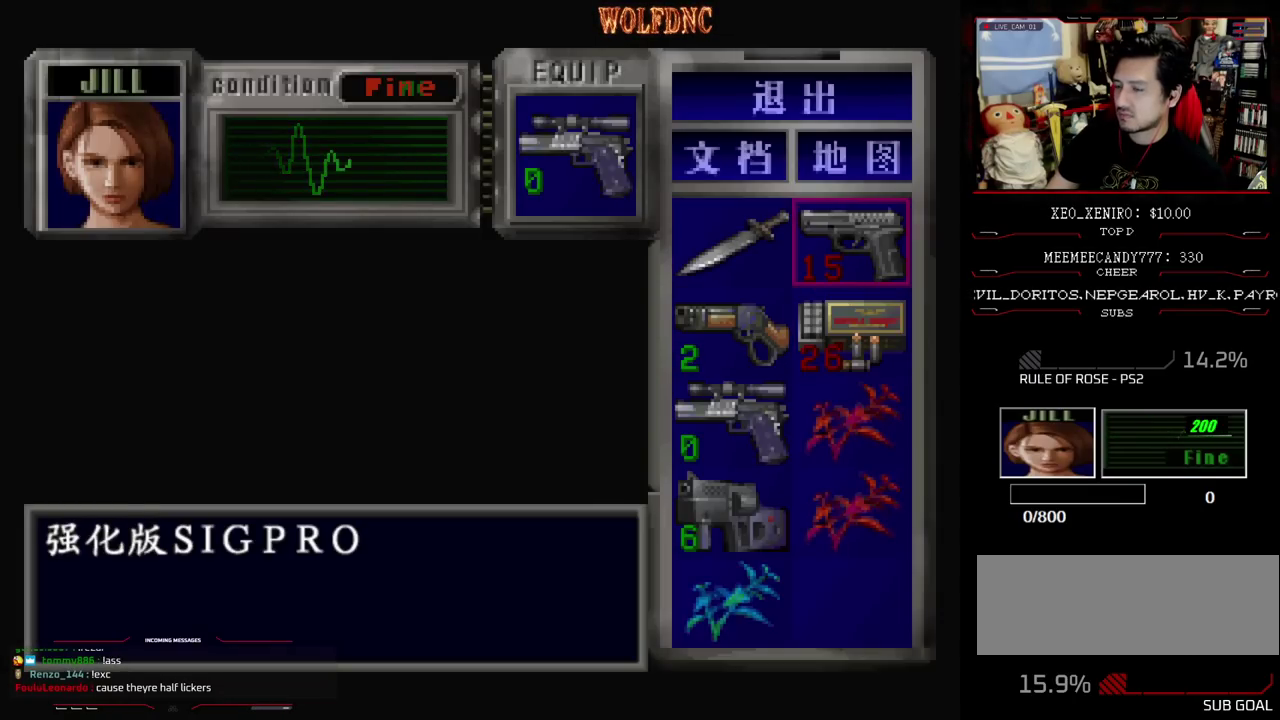
{"buttons": ["CIRCLE"], "events": [[67, "CROSS", "down"], [167, "CROSS", "up"], [217, "CROSS", "down"], [317, "CROSS", "up"], [500, "CIRCLE", "down"]]}
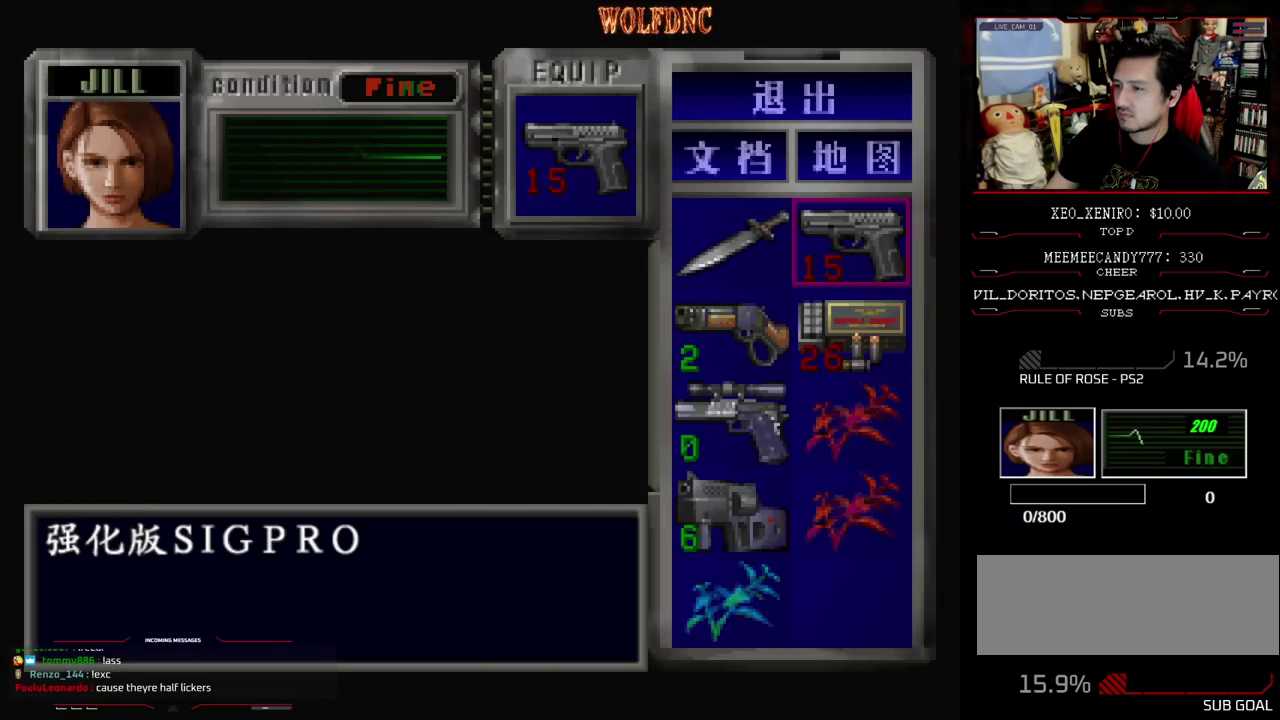
{"buttons": ["DPAD_LEFT"], "events": [[133, "CIRCLE", "up"], [283, "DPAD_LEFT", "down"]]}
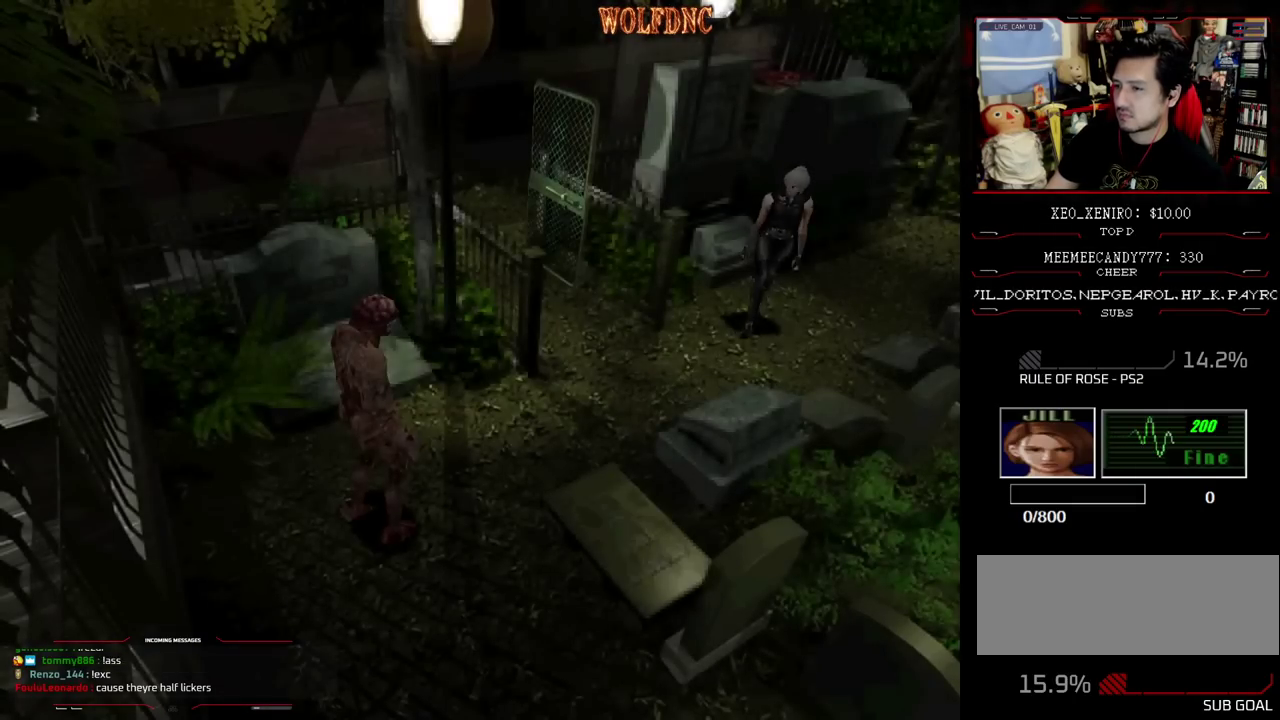
{"buttons": ["CIRCLE", "DPAD_UP", "DPAD_RIGHT"], "events": [[17, "DPAD_UP", "down"], [383, "DPAD_LEFT", "up"], [483, "CIRCLE", "down"], [483, "DPAD_RIGHT", "down"]]}
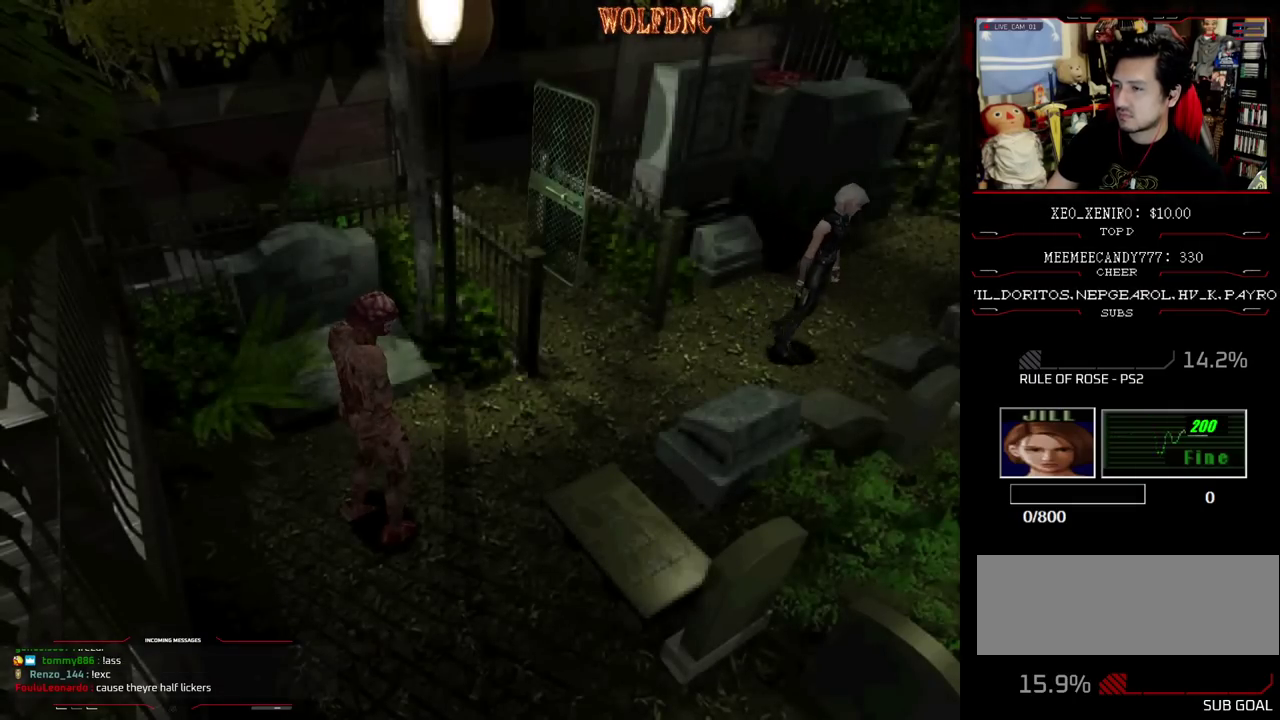
{"buttons": [], "events": [[33, "DPAD_RIGHT", "up"], [33, "DPAD_UP", "up"], [117, "CIRCLE", "up"]]}
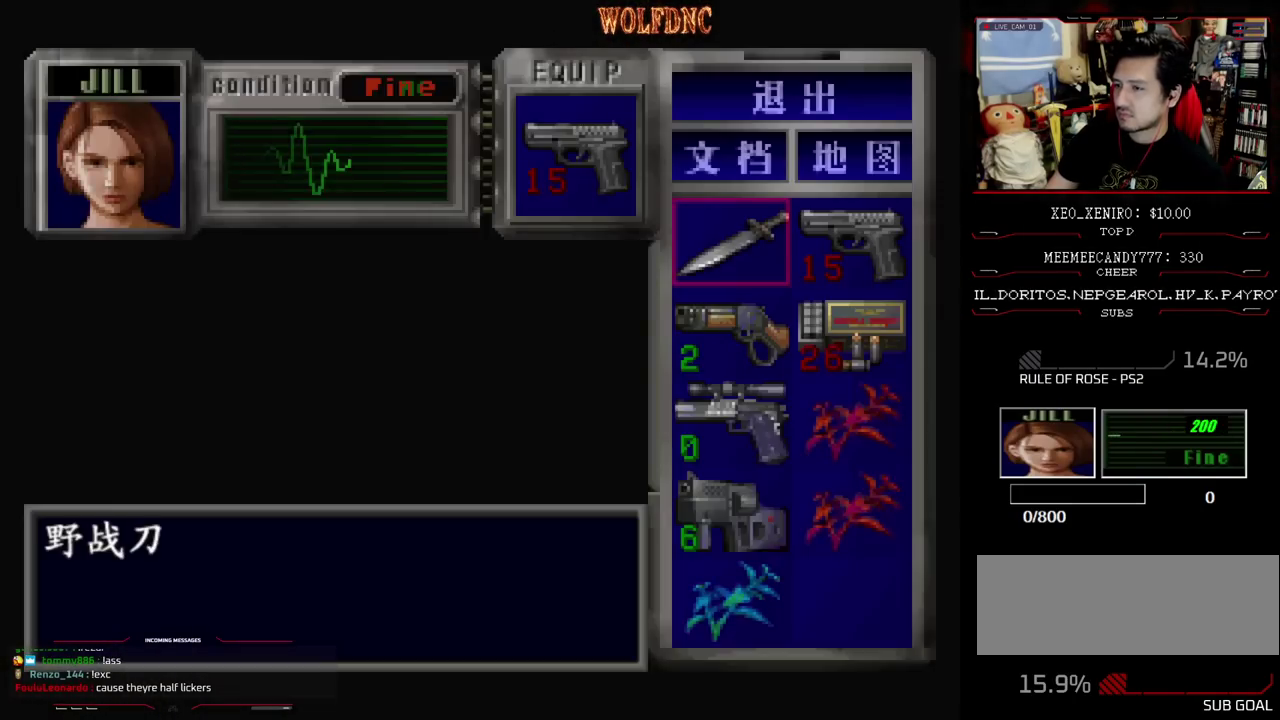
{"buttons": [], "events": []}